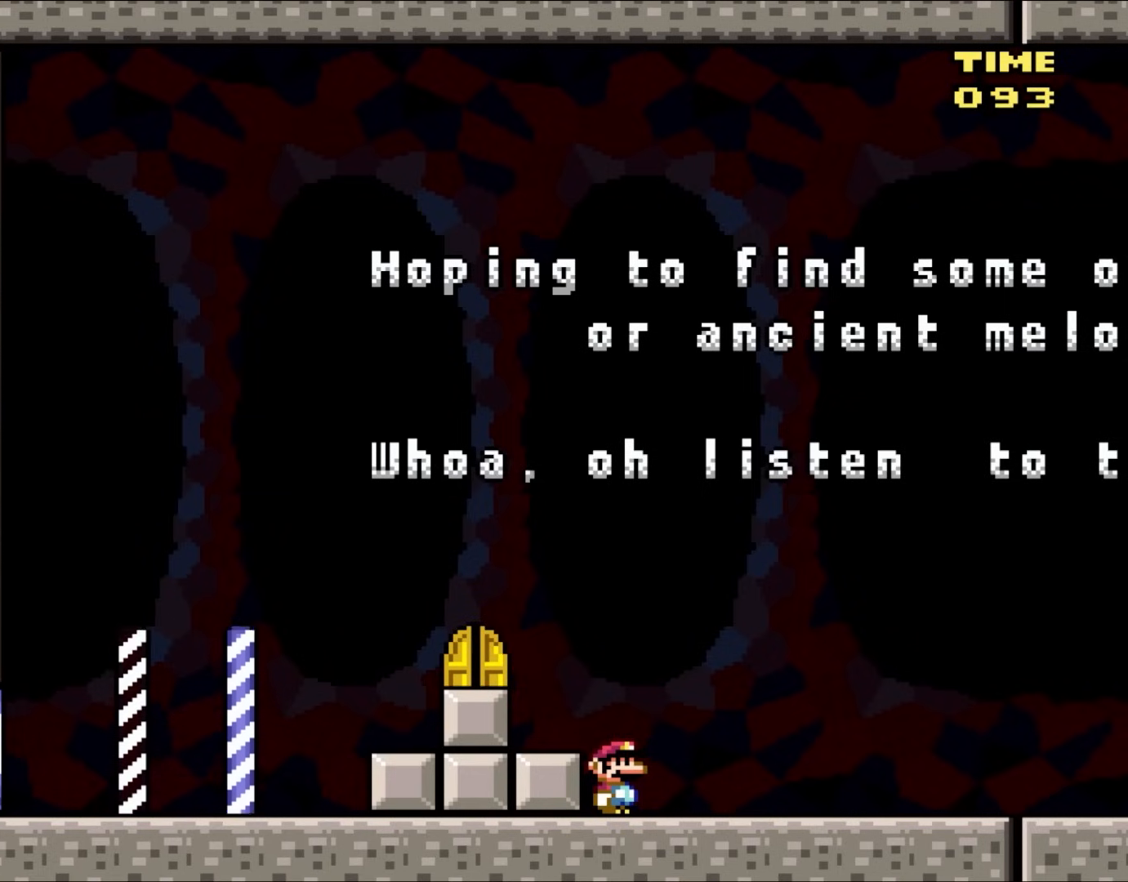
Gameplay with a controller (Nintendo layout); each line is a JSON object with the inputs held at the frame after it. "events" lists button and stick changes between this image and that frame as [ms after this image, input, new state], when the widget could be followed in between. Not read: L3 R3.
{"buttons": ["Y"], "events": [[117, "B", "down"], [117, "Y", "down"], [167, "DPAD_LEFT", "down"], [317, "B", "up"], [433, "DPAD_LEFT", "up"]]}
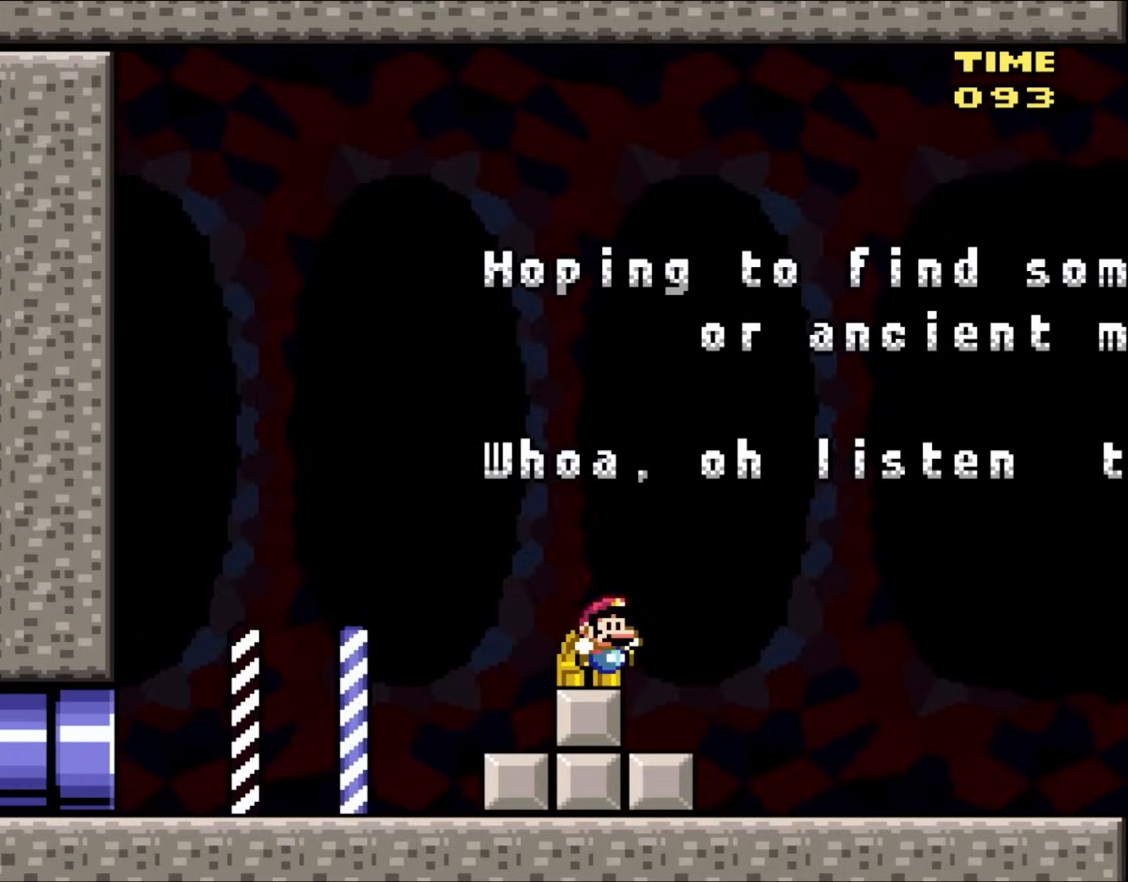
{"buttons": [], "events": [[50, "DPAD_RIGHT", "down"], [183, "DPAD_RIGHT", "up"], [183, "Y", "up"]]}
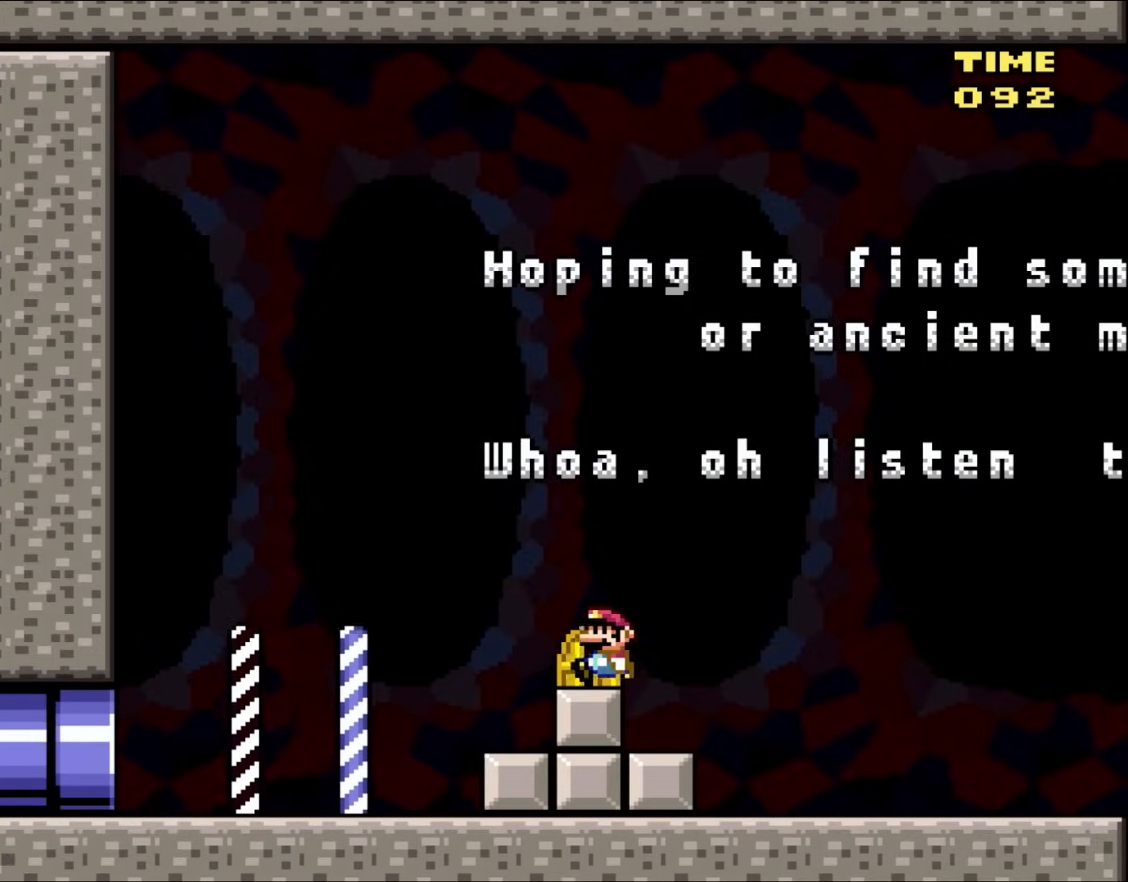
{"buttons": [], "events": [[50, "DPAD_LEFT", "down"], [133, "DPAD_LEFT", "up"]]}
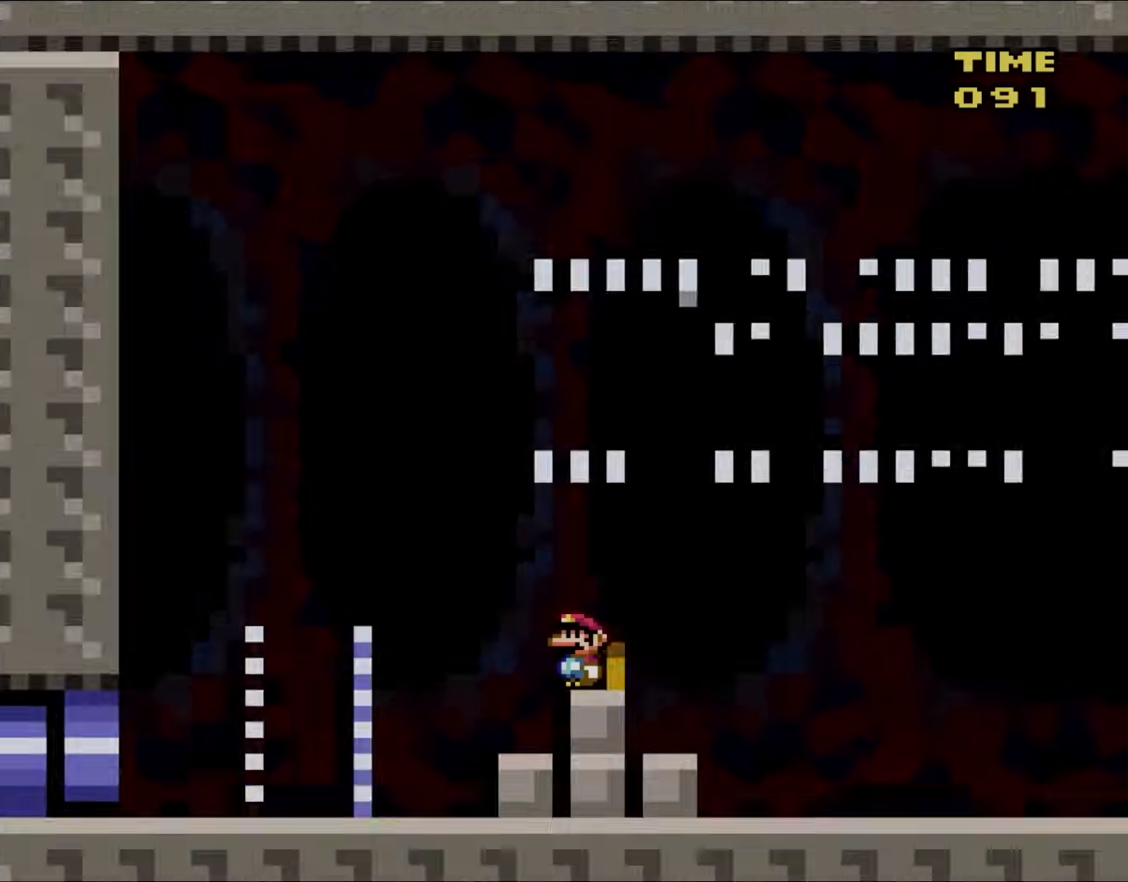
{"buttons": [], "events": [[17, "DPAD_UP", "down"], [100, "DPAD_UP", "up"]]}
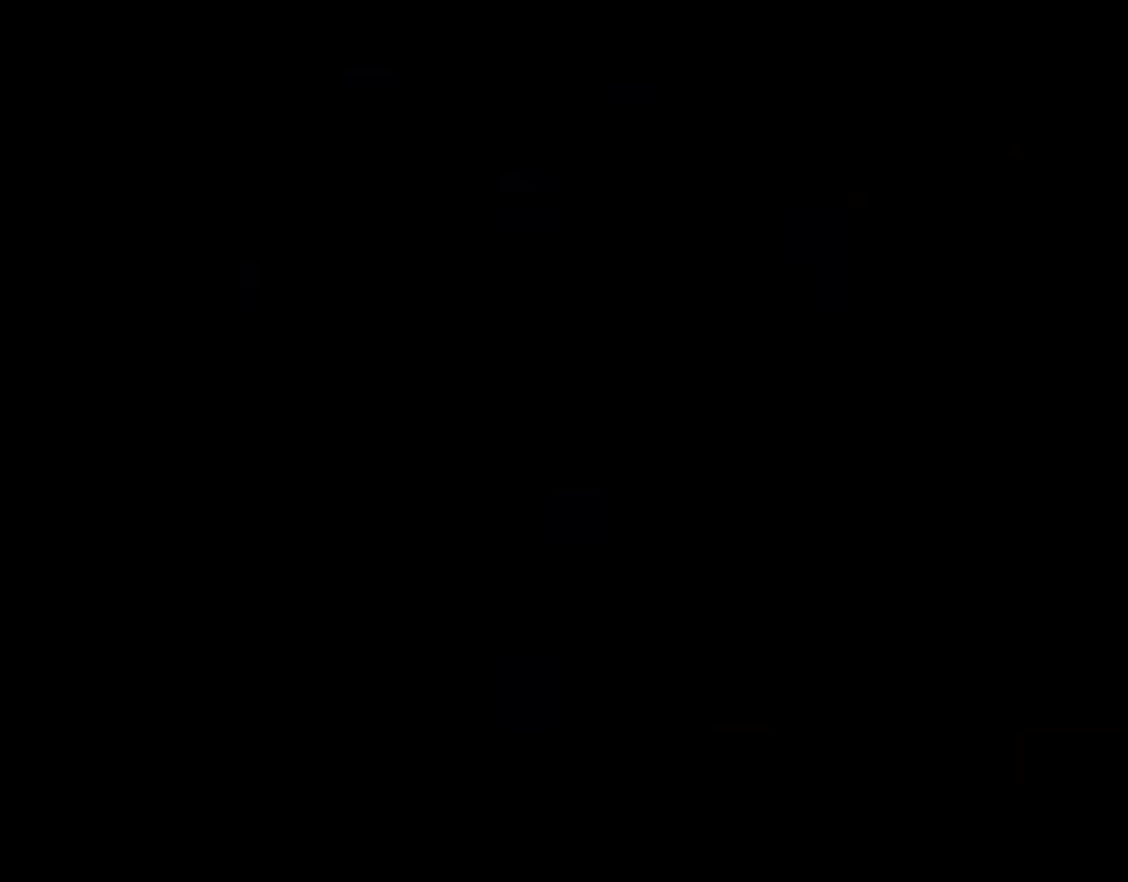
{"buttons": [], "events": []}
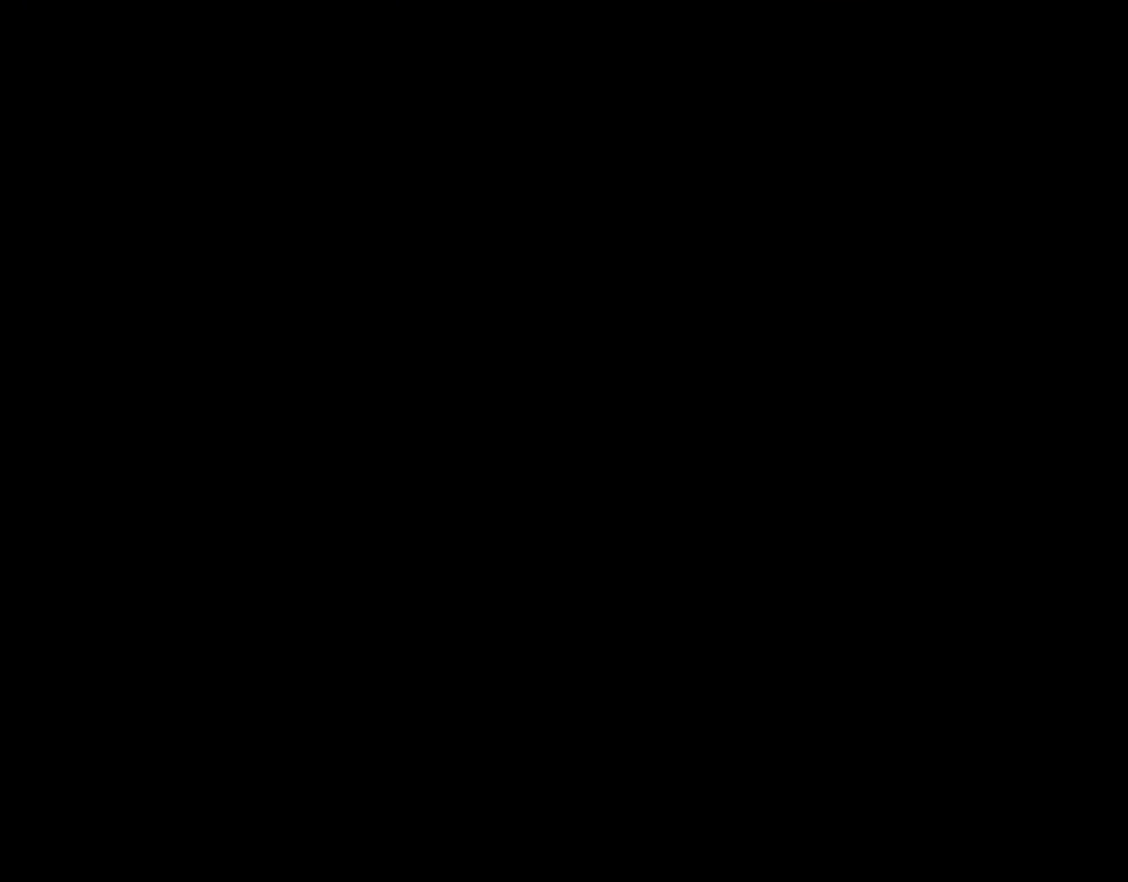
{"buttons": [], "events": []}
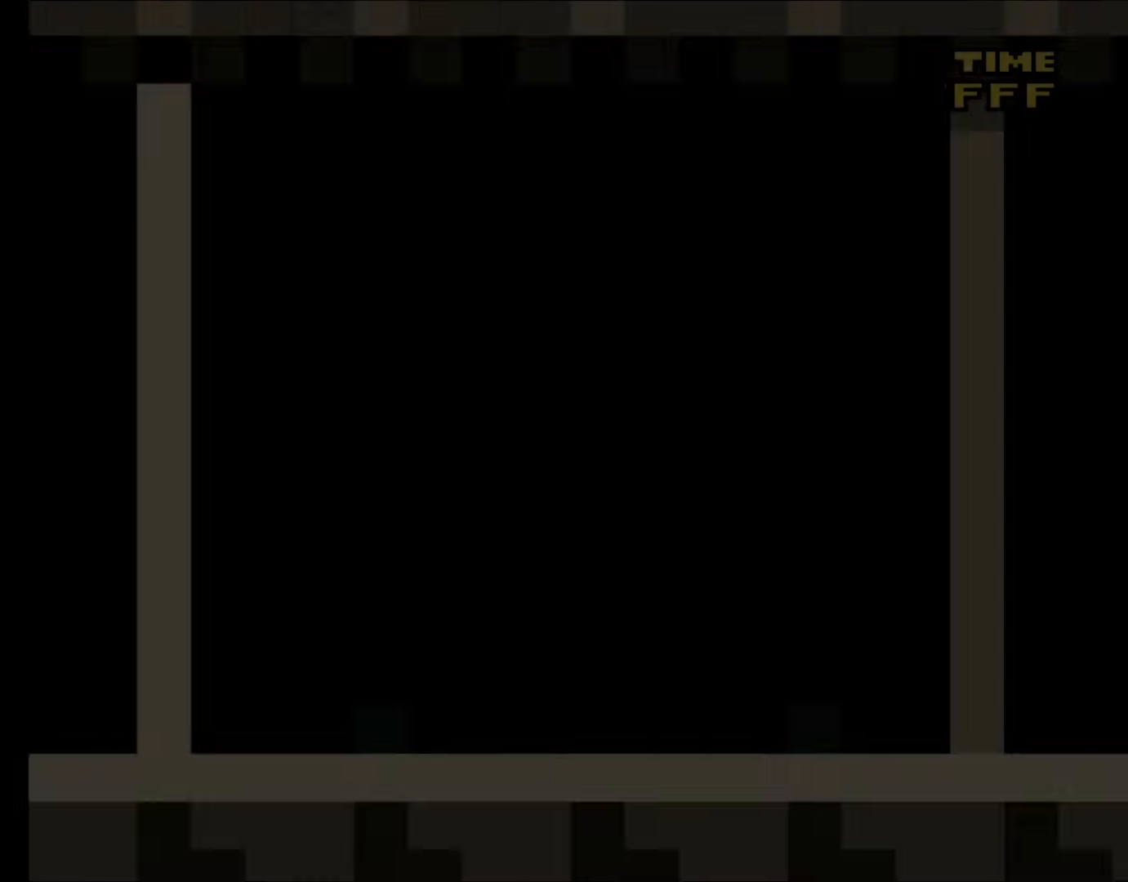
{"buttons": [], "events": []}
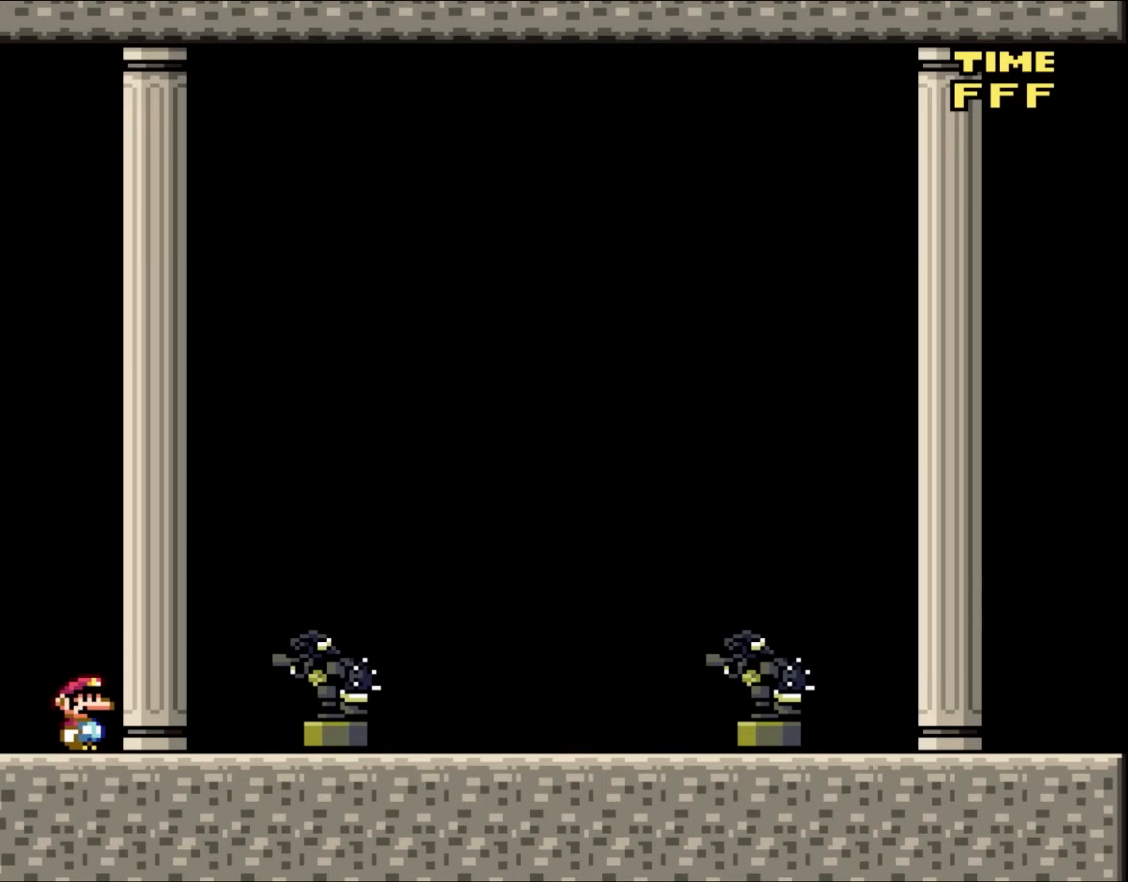
{"buttons": ["Y", "DPAD_RIGHT"], "events": [[383, "DPAD_RIGHT", "down"], [383, "Y", "down"]]}
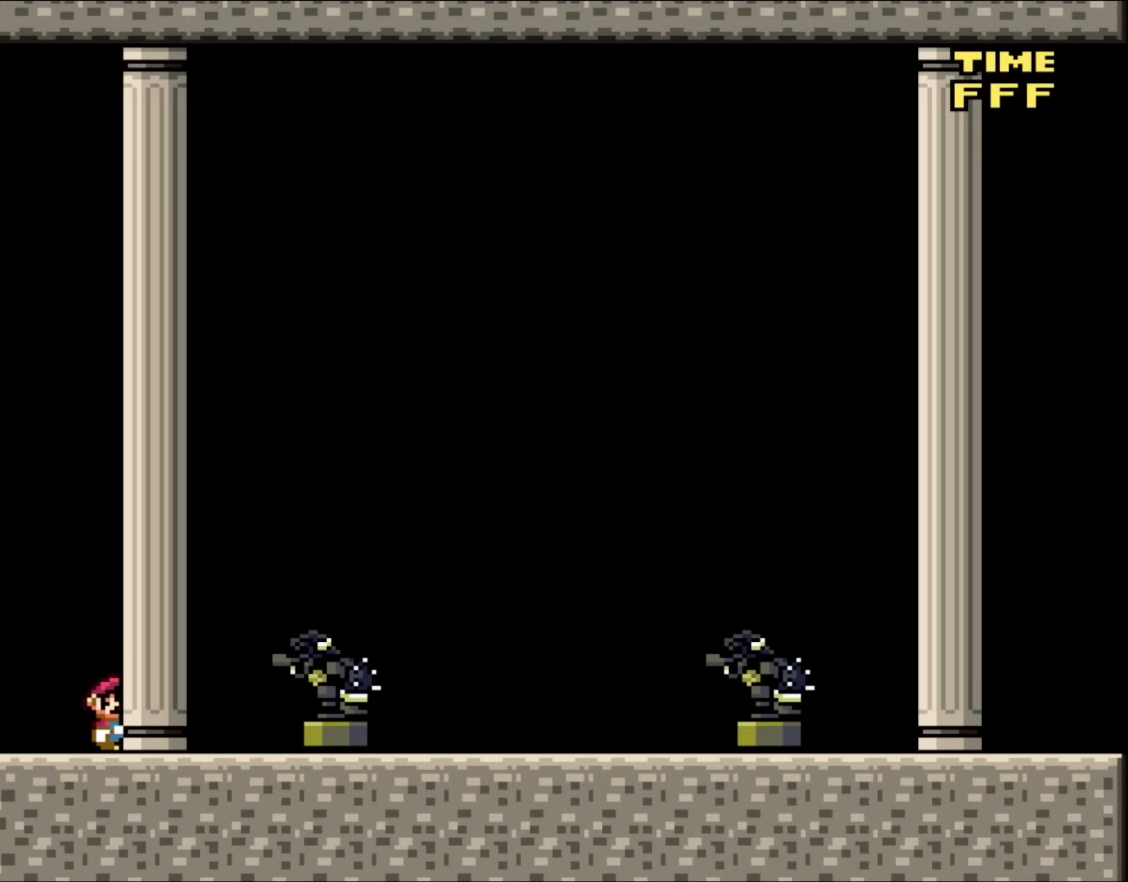
{"buttons": ["Y", "DPAD_RIGHT"], "events": []}
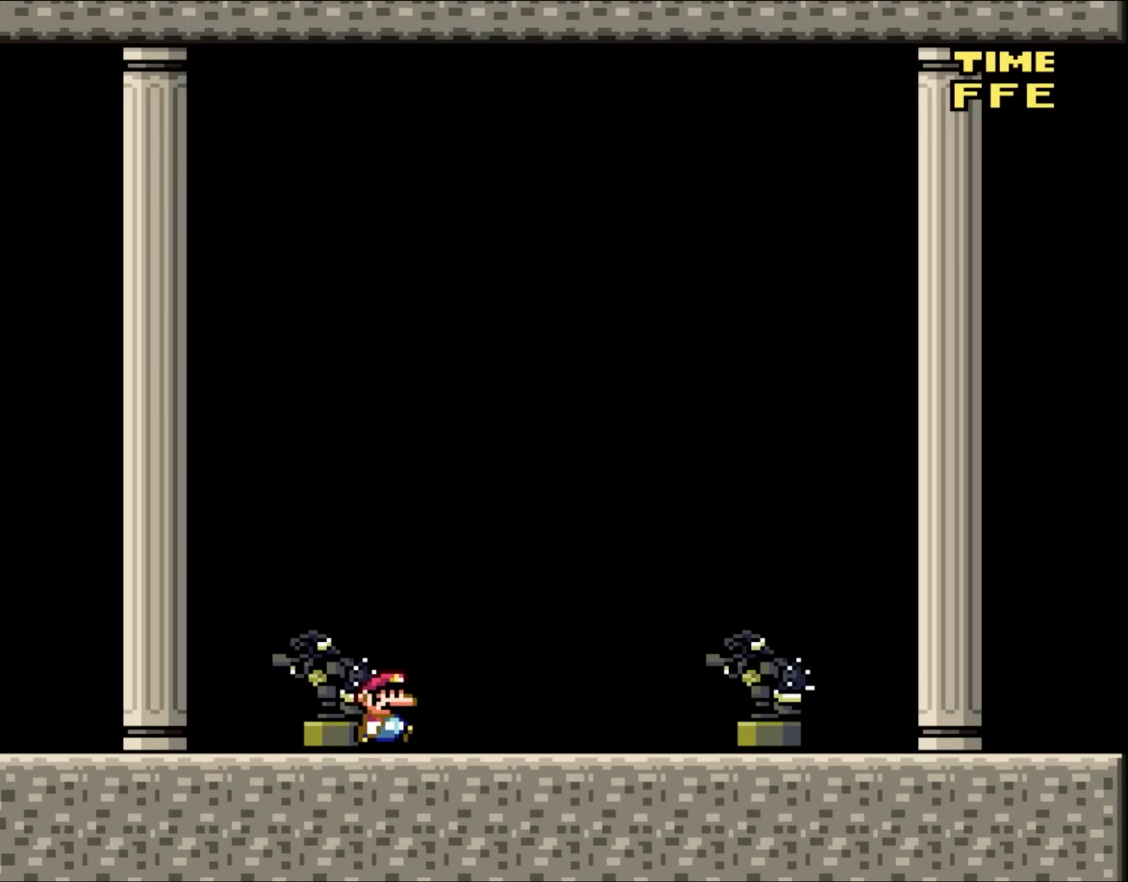
{"buttons": ["Y", "DPAD_RIGHT"], "events": []}
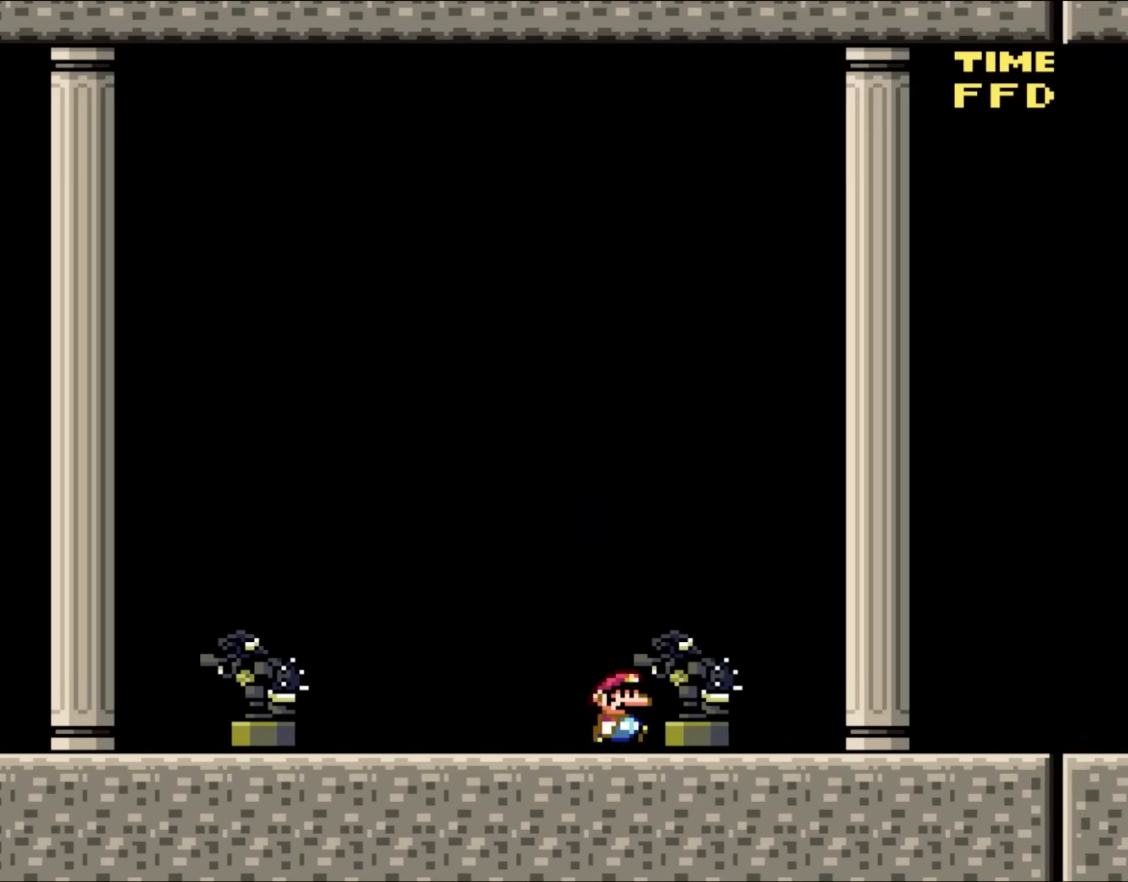
{"buttons": ["Y", "DPAD_RIGHT"], "events": []}
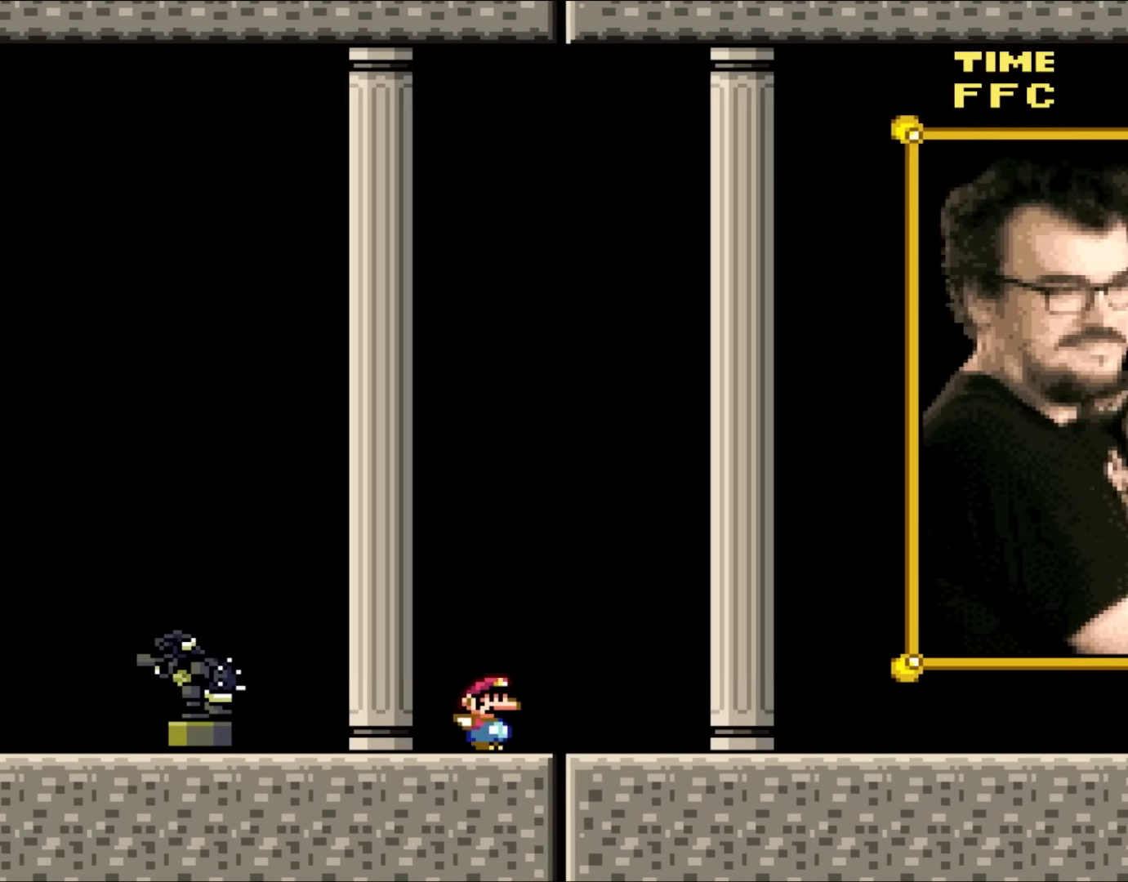
{"buttons": ["Y", "DPAD_RIGHT"], "events": []}
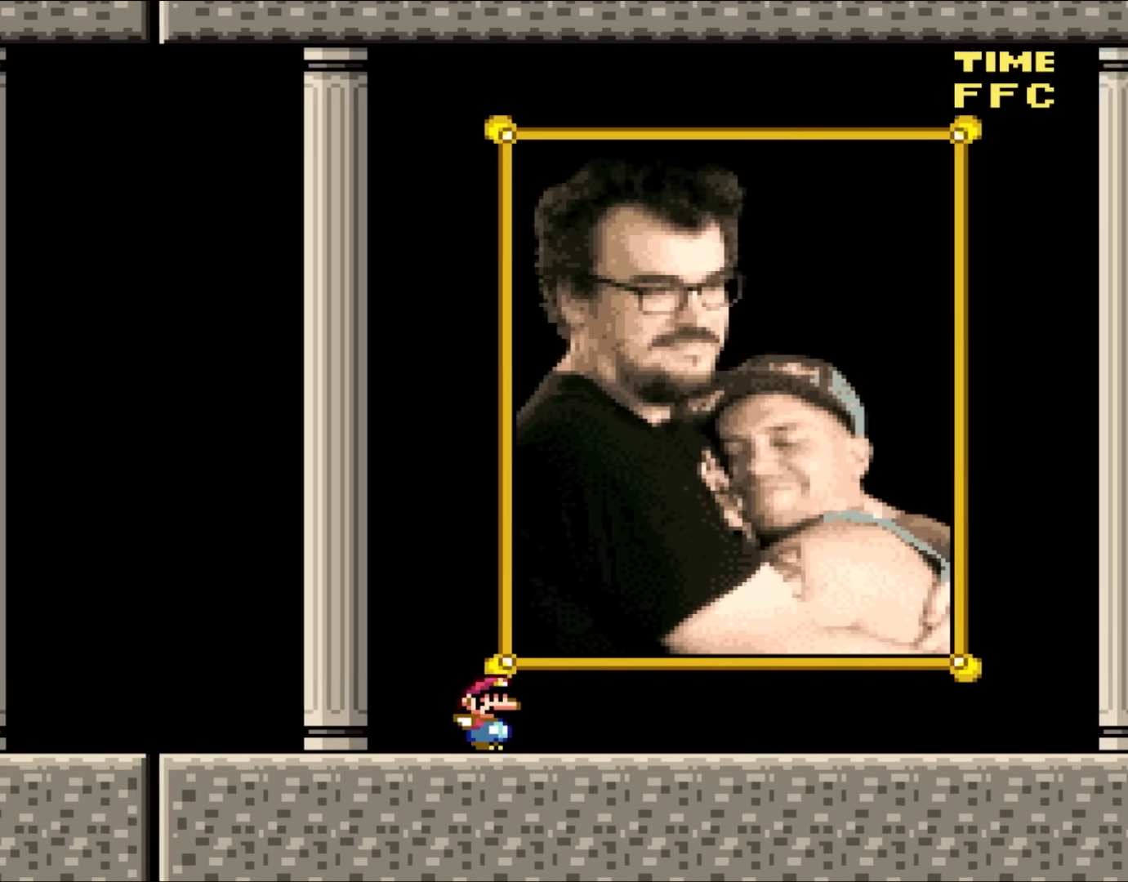
{"buttons": ["Y", "DPAD_LEFT"], "events": [[217, "DPAD_RIGHT", "up"], [350, "DPAD_LEFT", "down"]]}
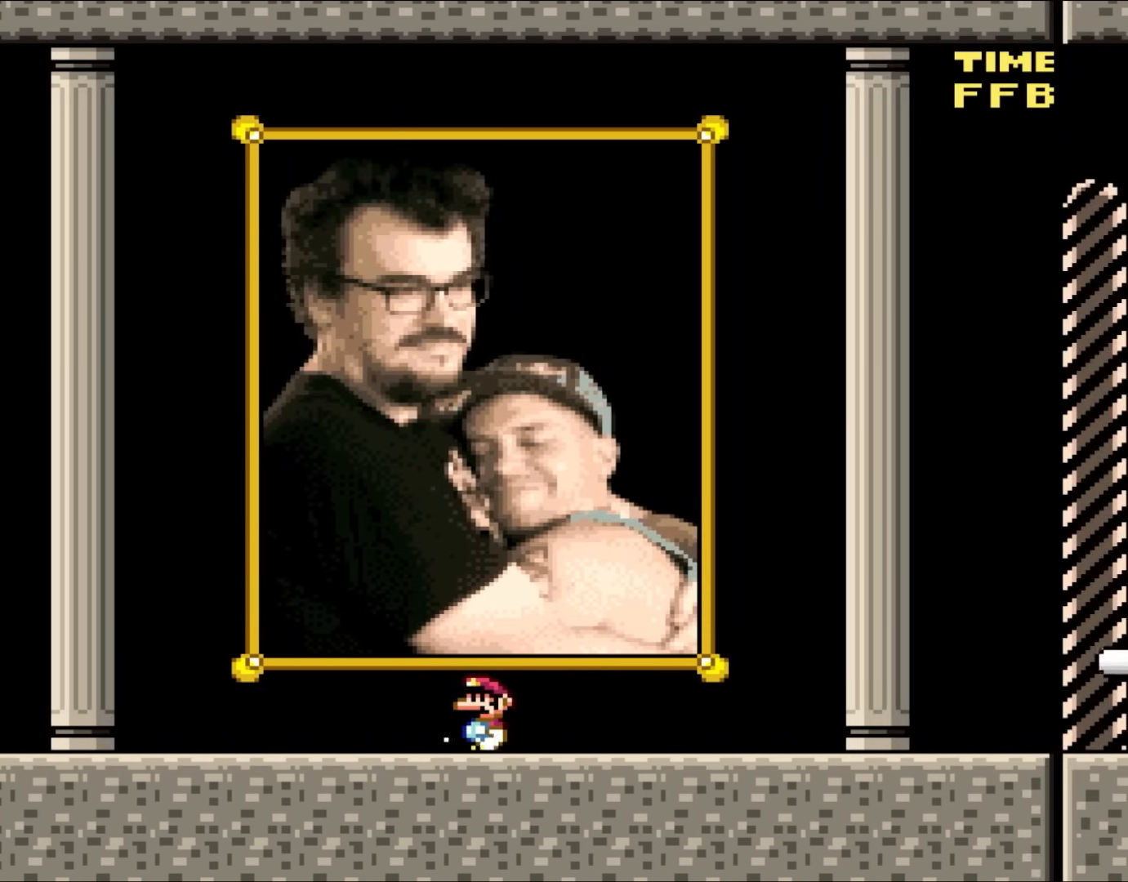
{"buttons": ["Y"], "events": [[33, "DPAD_LEFT", "up"]]}
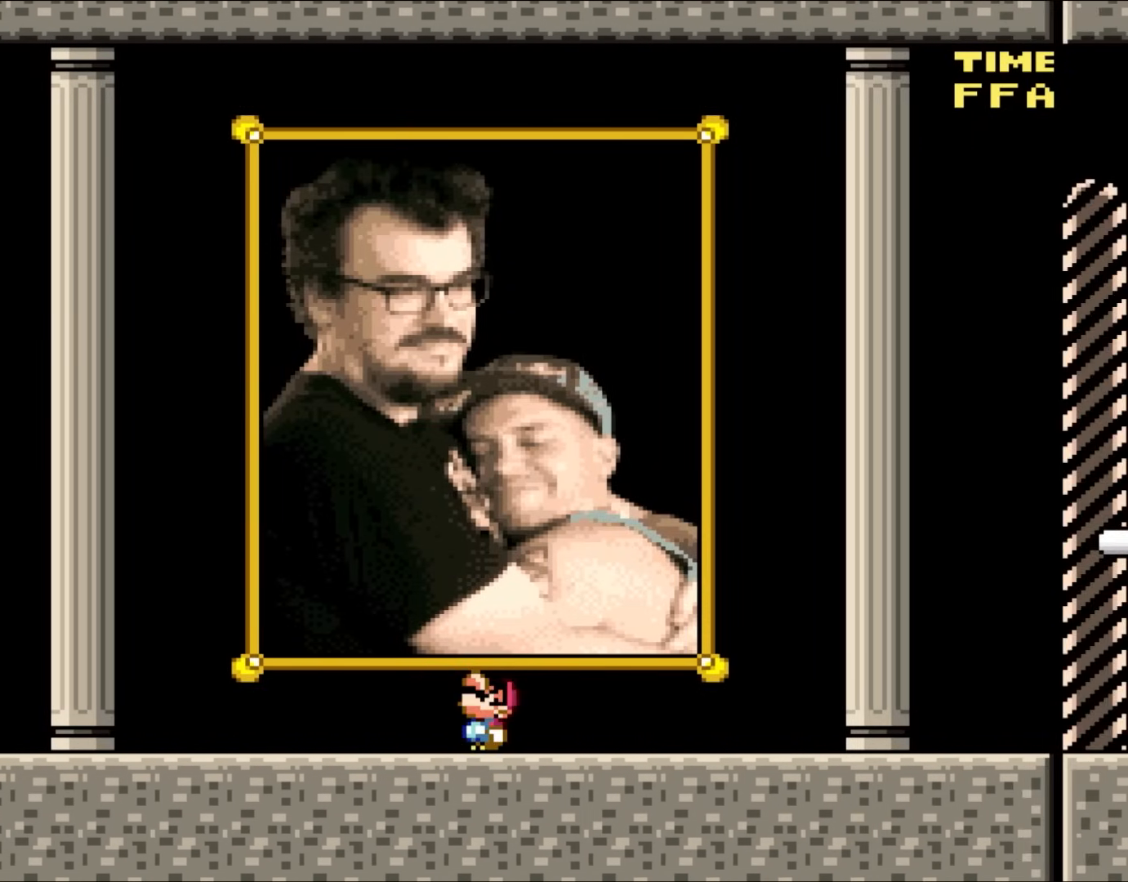
{"buttons": ["Y", "DPAD_UP"], "events": [[67, "DPAD_UP", "down"]]}
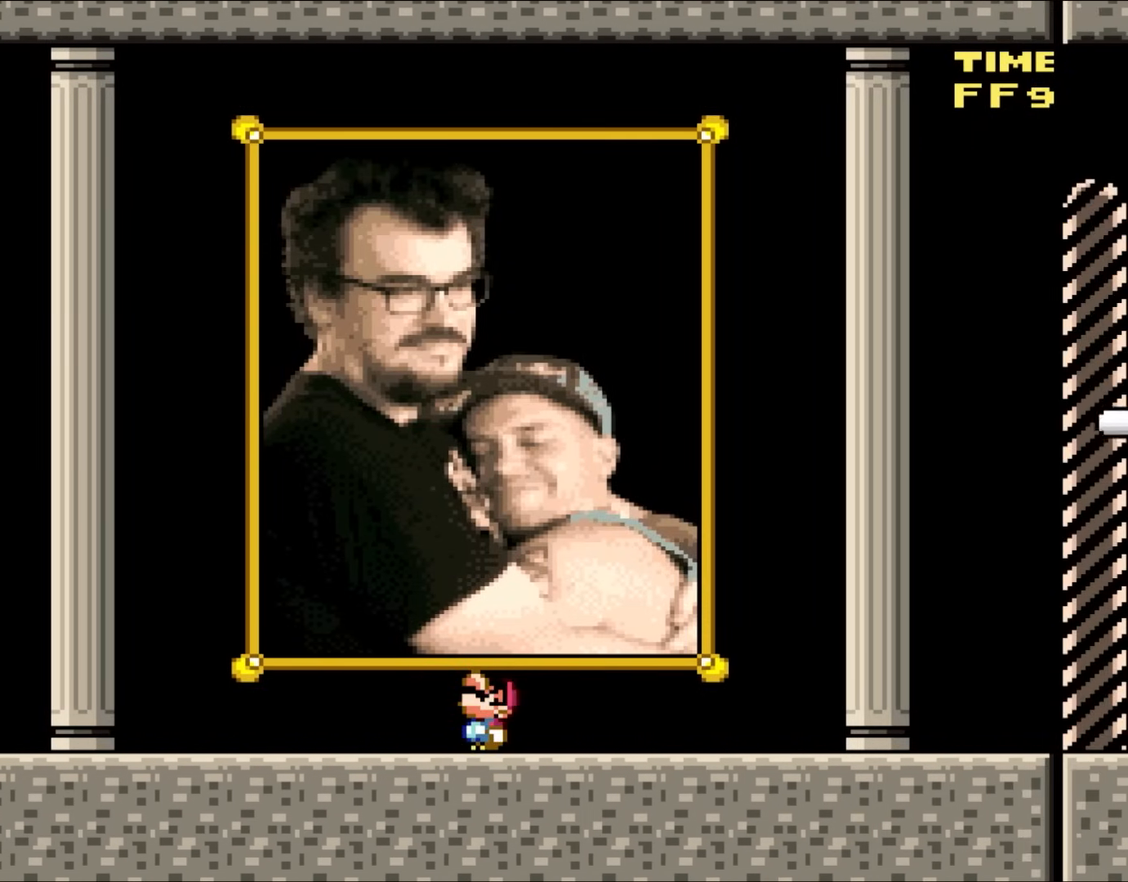
{"buttons": ["Y", "DPAD_UP"], "events": []}
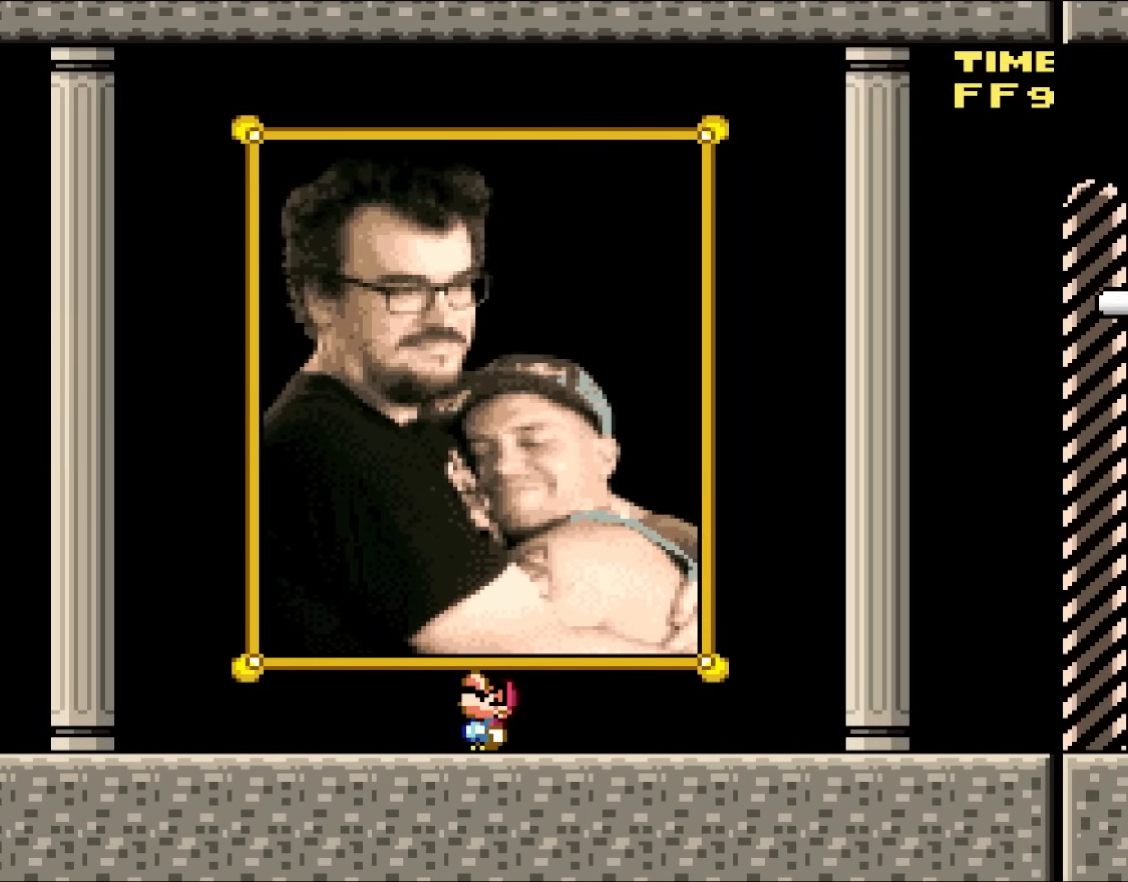
{"buttons": ["Y", "DPAD_UP"], "events": []}
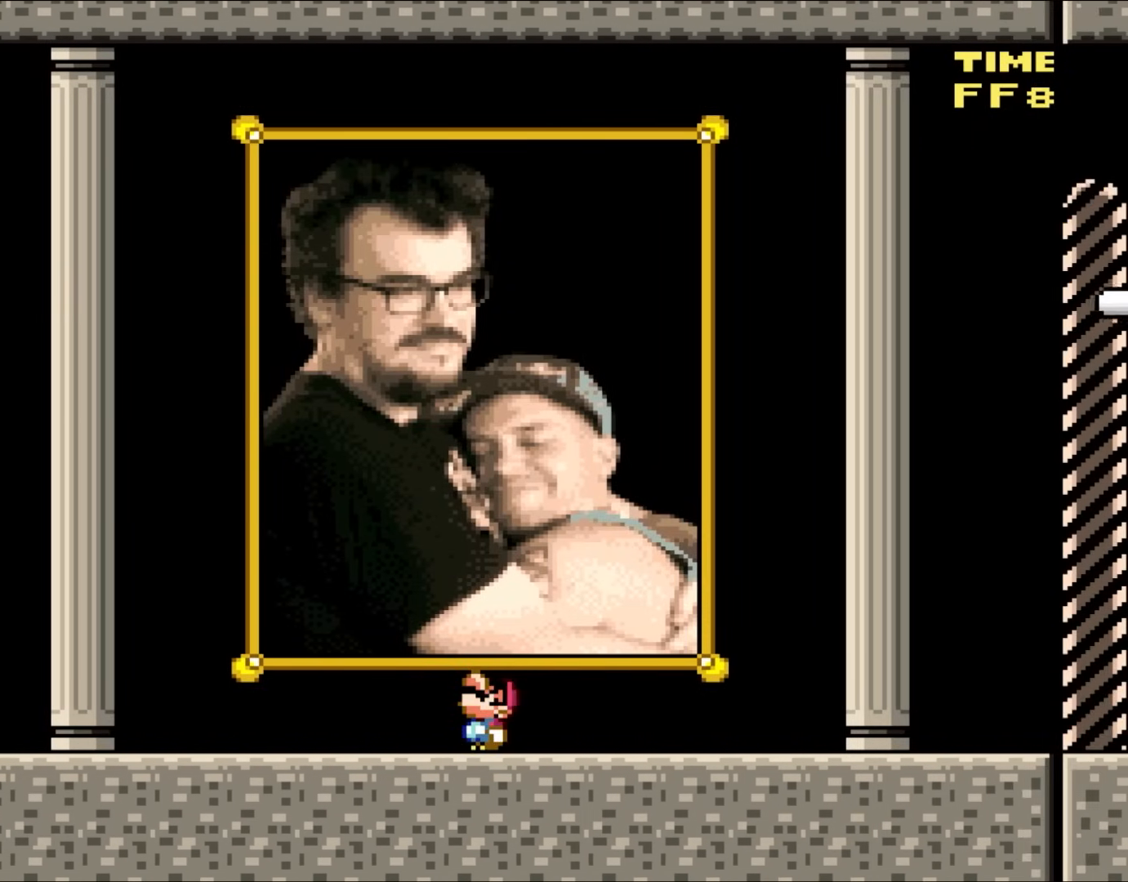
{"buttons": ["Y", "DPAD_RIGHT"], "events": [[350, "DPAD_RIGHT", "down"], [467, "DPAD_UP", "up"]]}
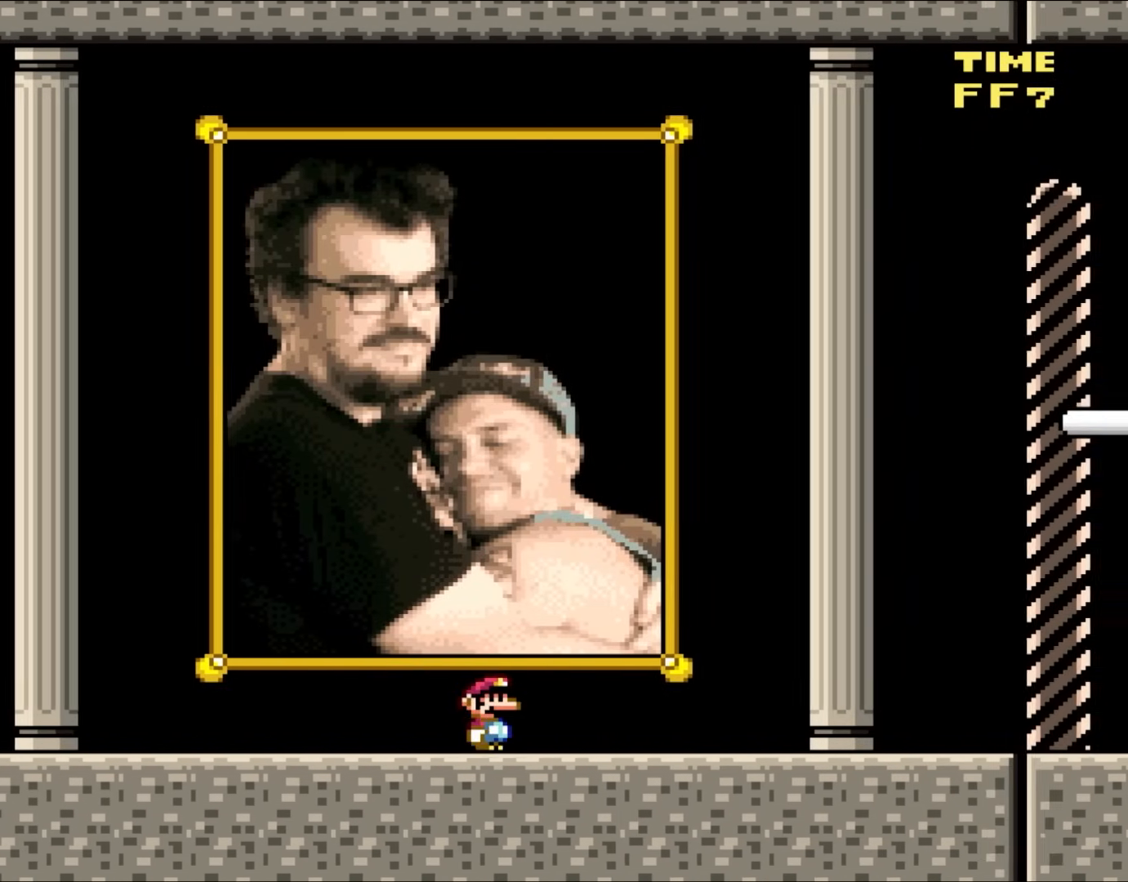
{"buttons": ["Y", "DPAD_RIGHT"], "events": []}
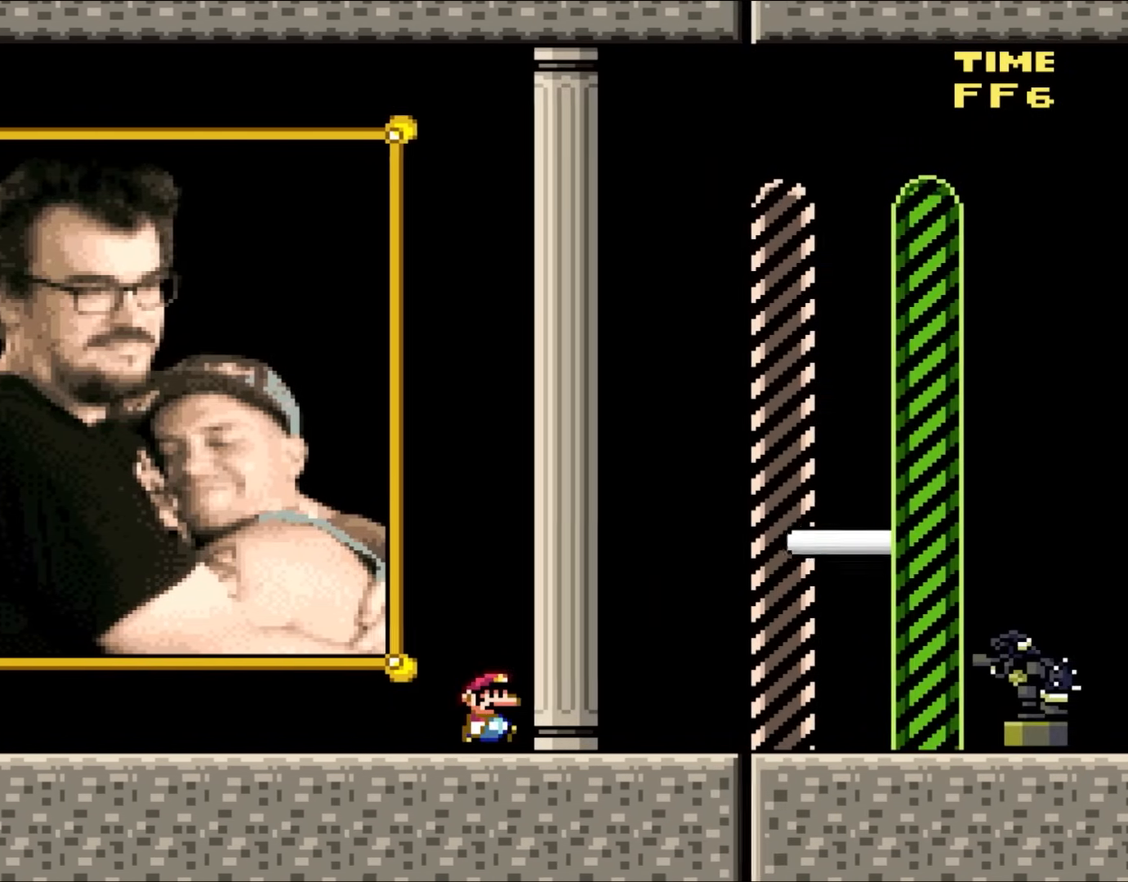
{"buttons": ["Y", "DPAD_RIGHT"], "events": []}
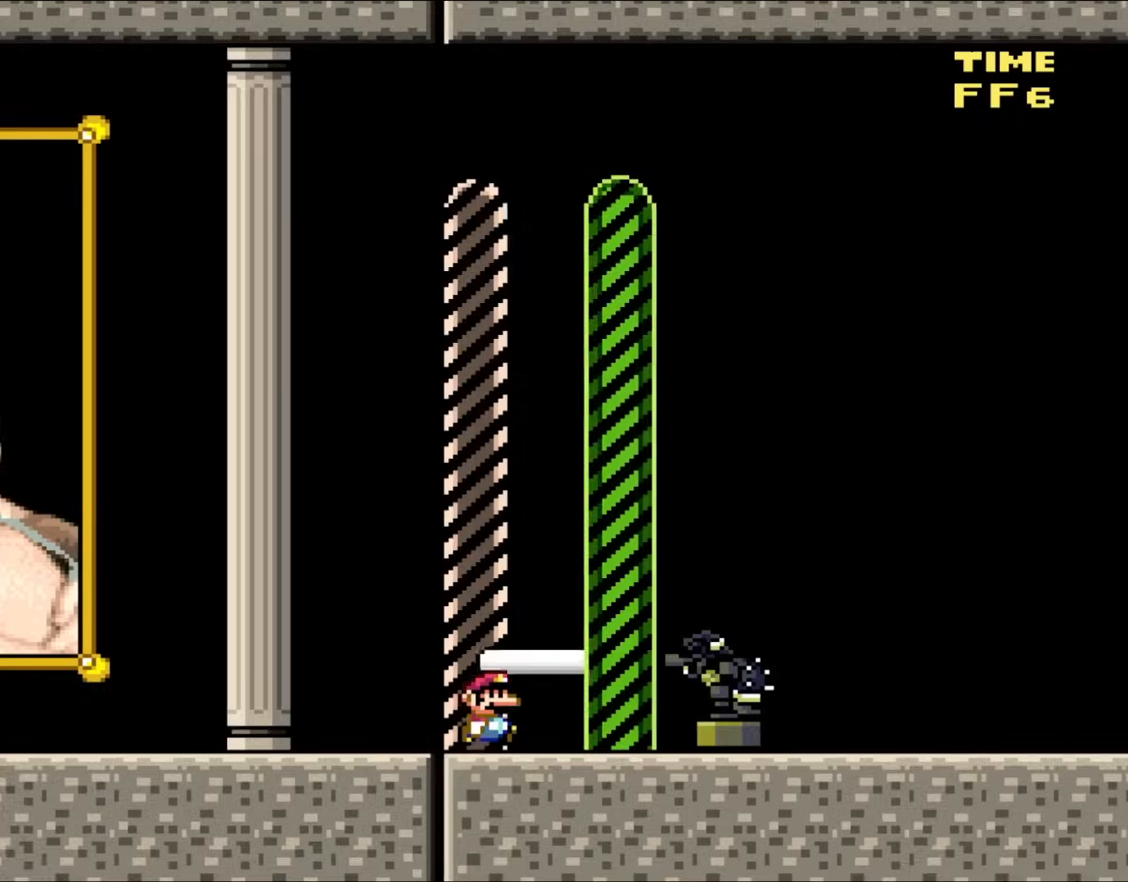
{"buttons": [], "events": [[300, "Y", "up"], [317, "DPAD_RIGHT", "up"]]}